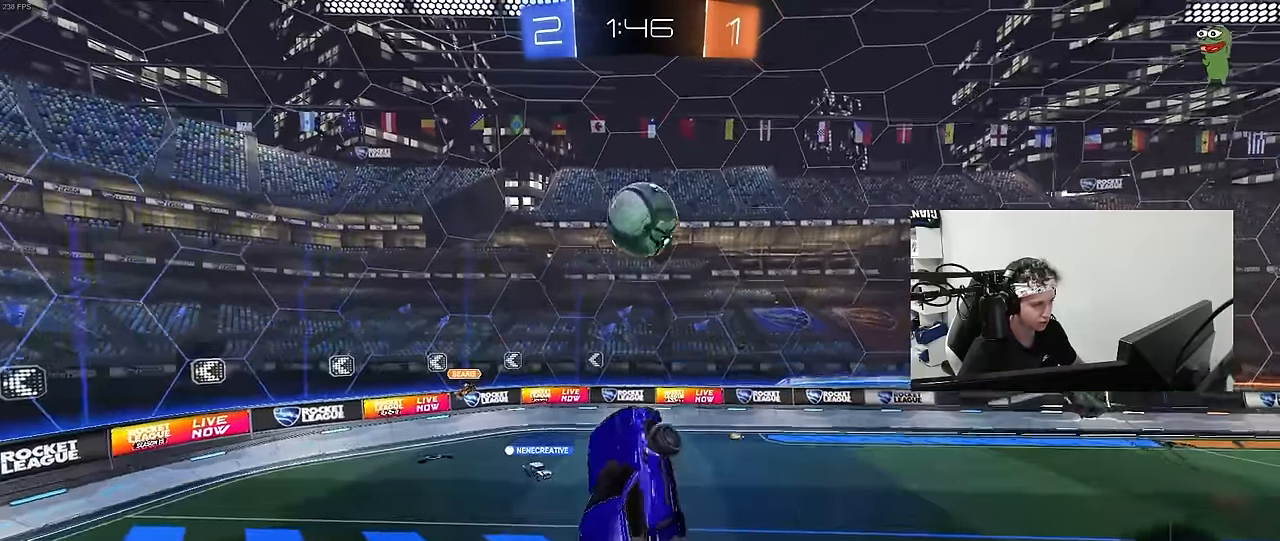
Gameplay with keyboard and mouse; each line is a JSON object with the keys and mouse buttons held at the frame after it. "events" lists presses ("down") and releases ("up") of "1", "2", "3", "4", "5", "a", "alt", "c", "caps_lock", "ctrl", "d", "e", "f", "g", "q", "r", "s", "shift", "space", "t", "tab", "v", "w", "x", "z", "mouse_left", "mouse_wheel" and "mouse_right" between this image and that frame as [ms after this image, input, new state], when the widget could be followed in between. "mouse_left", "mouse_wheel", "mouse_right" = the "left", "wheel", "right" buttons of the "mouse" list. No other keys are recorded. "wheel" means that the mouse wheel is clicked or scrolled. "mouse_move" is the direction in which the mouse moves at that frame (one of eight, or "still"), when it could be read.
{"keys": ["a", "w"], "mouse": ["left"], "mouse_move": "still", "events": [[116, "w", "down"], [166, "a", "down"], [266, "a", "up"], [266, "d", "down"], [266, "w", "up"], [300, "w", "down"], [500, "a", "down"], [500, "d", "up"]]}
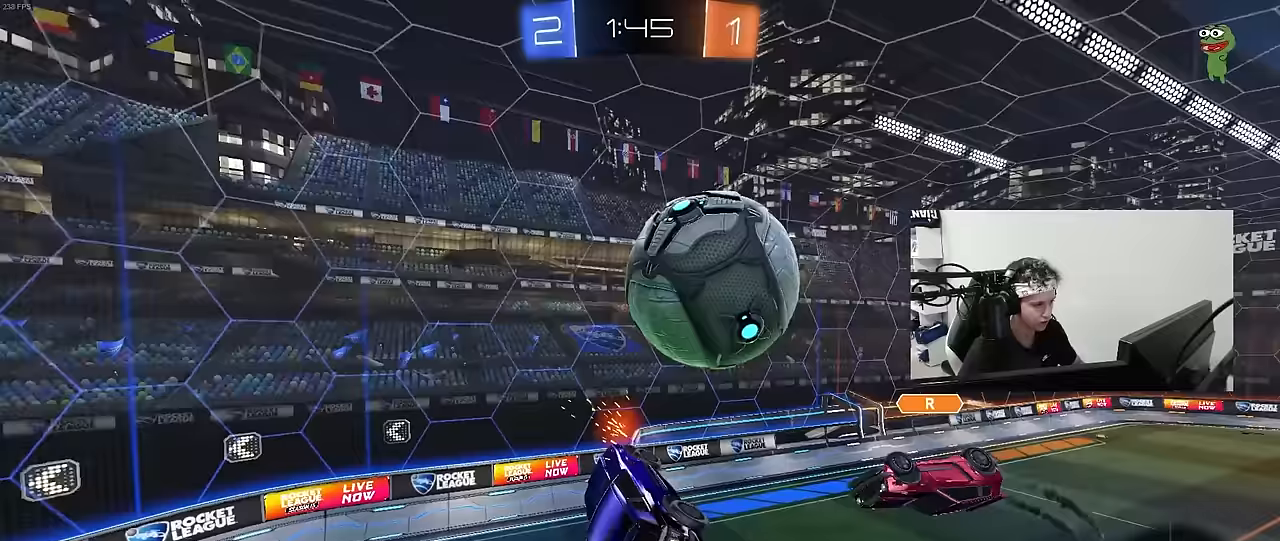
{"keys": ["d", "s"], "mouse": [], "mouse_move": "still", "events": [[33, "shift", "down"], [83, "w", "up"], [183, "mouse_left", "up"], [267, "s", "down"], [417, "a", "up"], [417, "shift", "up"], [467, "d", "down"]]}
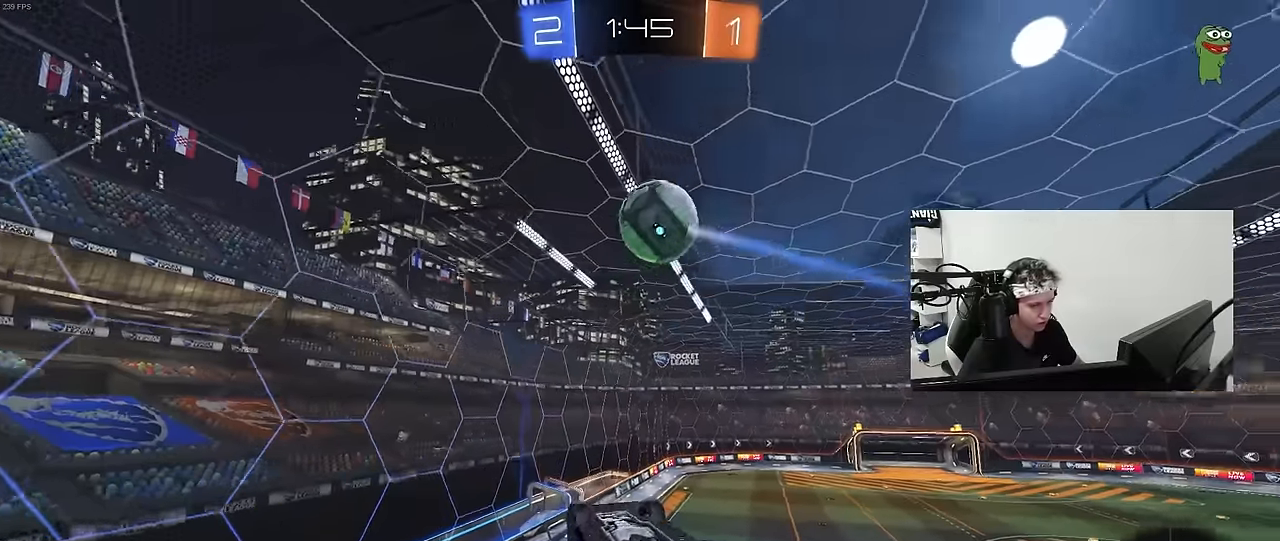
{"keys": ["d"], "mouse": [], "mouse_move": "still", "events": [[100, "a", "down"], [100, "d", "up"], [150, "shift", "down"], [283, "a", "up"], [283, "s", "up"], [283, "shift", "up"], [333, "d", "down"]]}
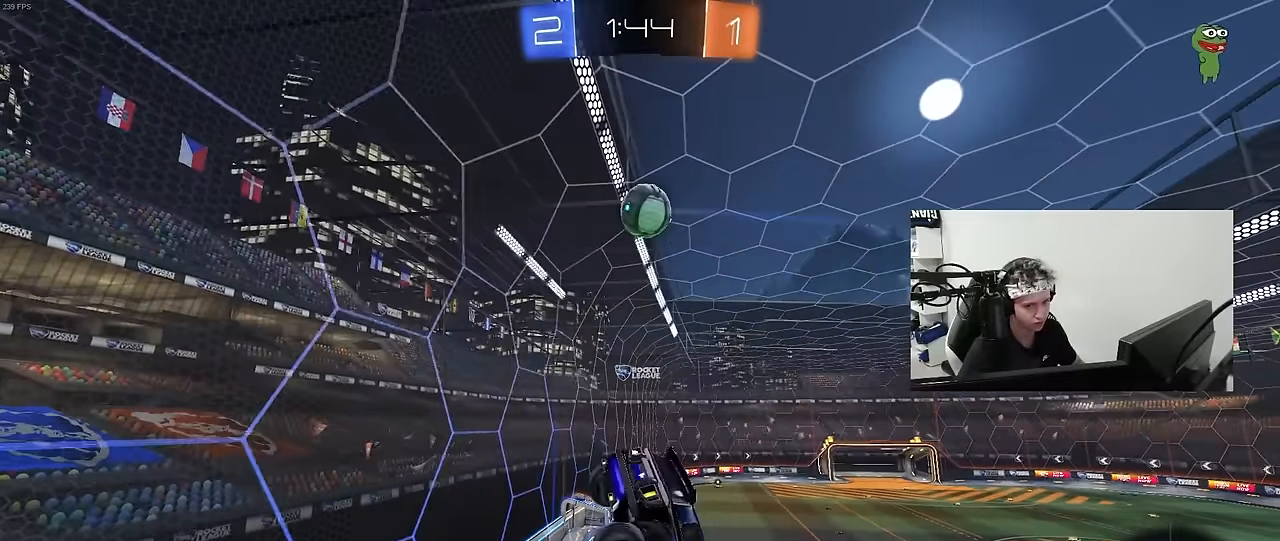
{"keys": ["w"], "mouse": [], "mouse_move": "still", "events": [[33, "d", "up"], [33, "w", "down"], [217, "d", "down"], [300, "d", "up"]]}
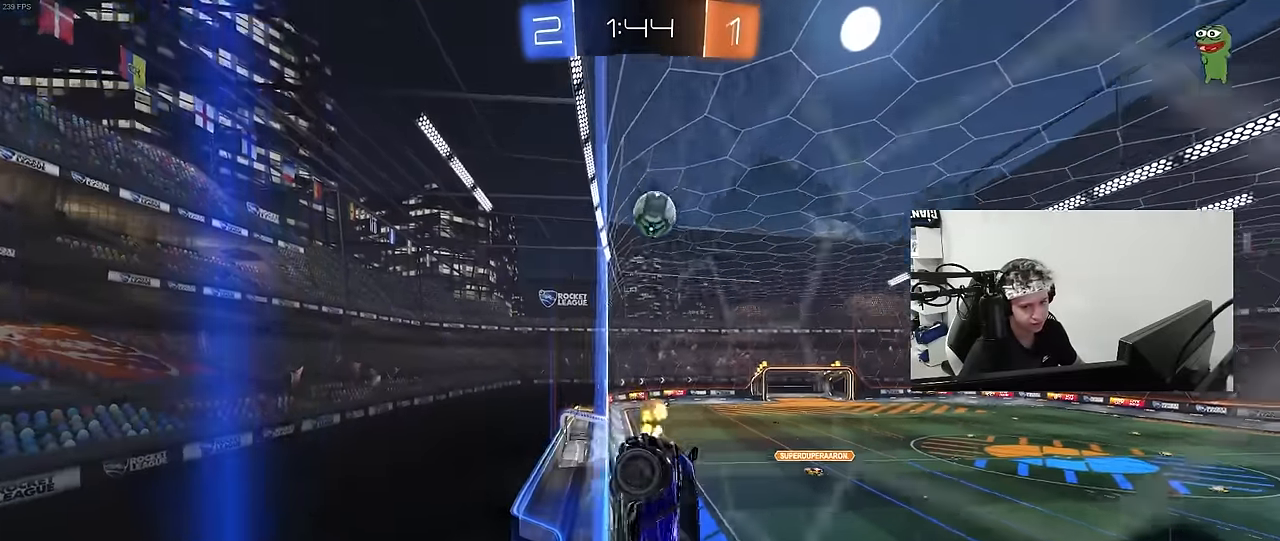
{"keys": ["w"], "mouse": [], "mouse_move": "still", "events": [[83, "d", "down"], [233, "d", "up"]]}
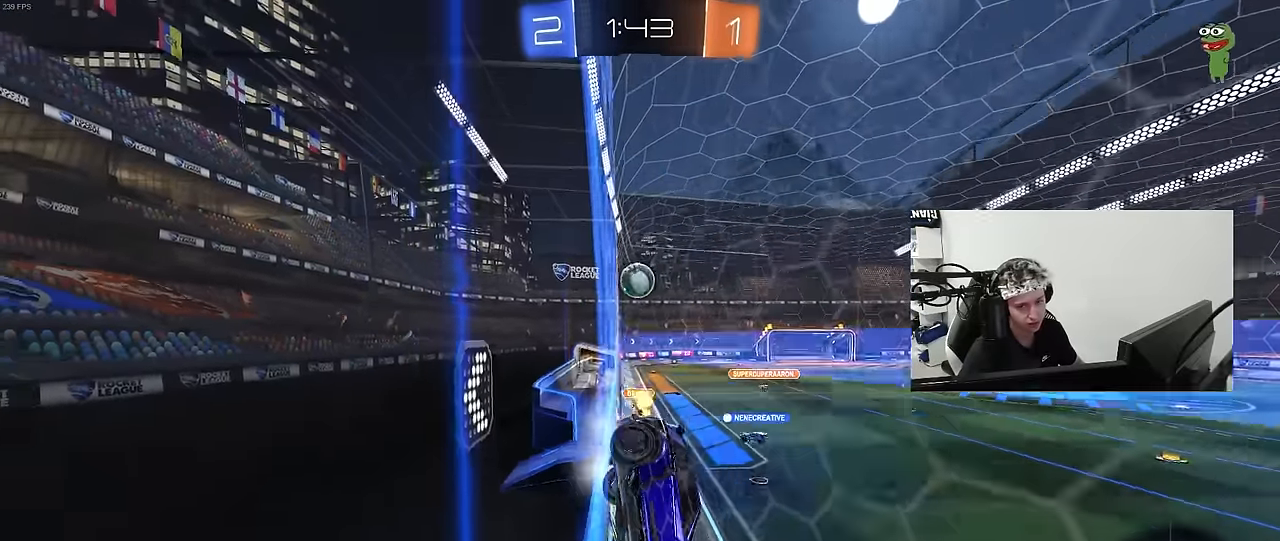
{"keys": ["a", "w"], "mouse": [], "mouse_move": "still", "events": [[483, "a", "down"]]}
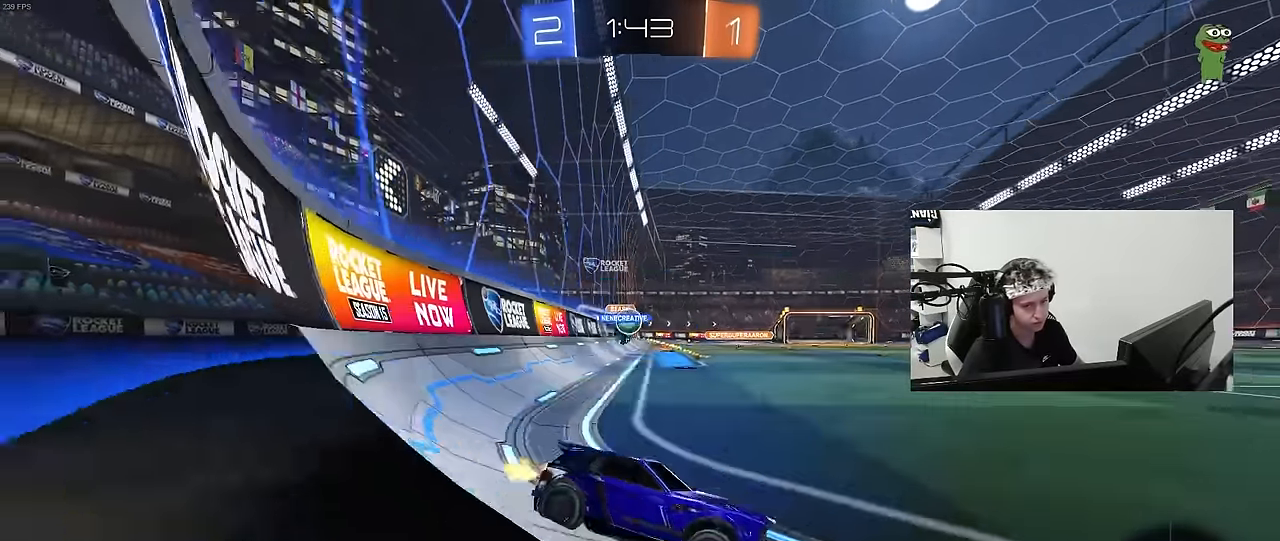
{"keys": ["a", "w"], "mouse": [], "mouse_move": "still", "events": [[117, "a", "up"], [167, "d", "down"], [250, "d", "up"], [300, "a", "down"]]}
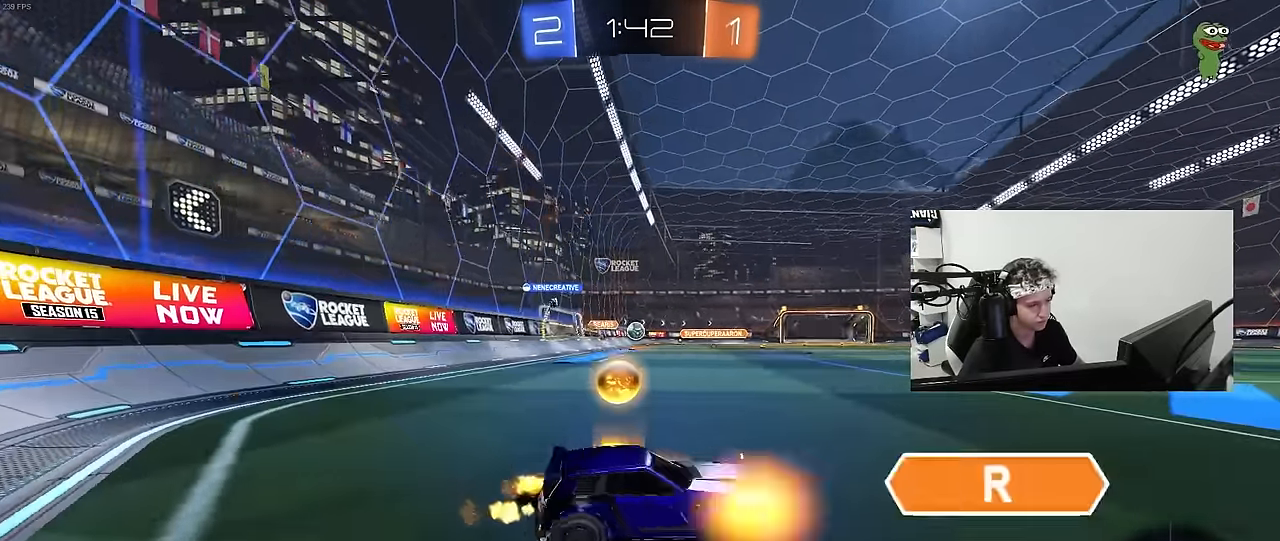
{"keys": [], "mouse": [], "mouse_move": "still", "events": [[133, "a", "up"], [133, "d", "down"], [267, "w", "up"], [317, "d", "up"]]}
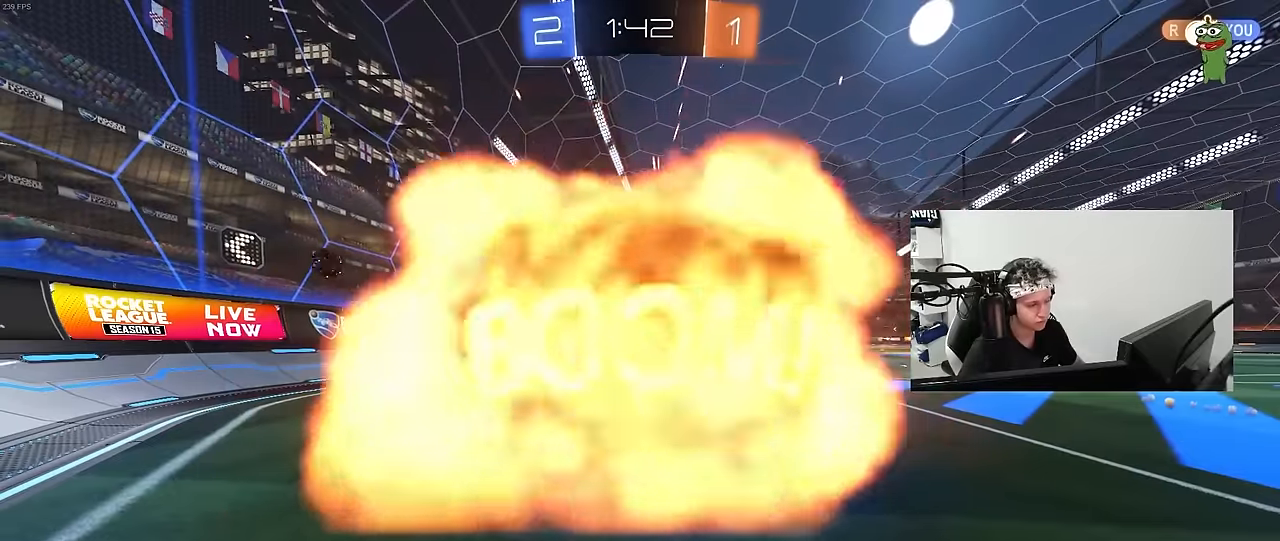
{"keys": [], "mouse": [], "mouse_move": "still", "events": [[283, "d", "down"], [433, "d", "up"]]}
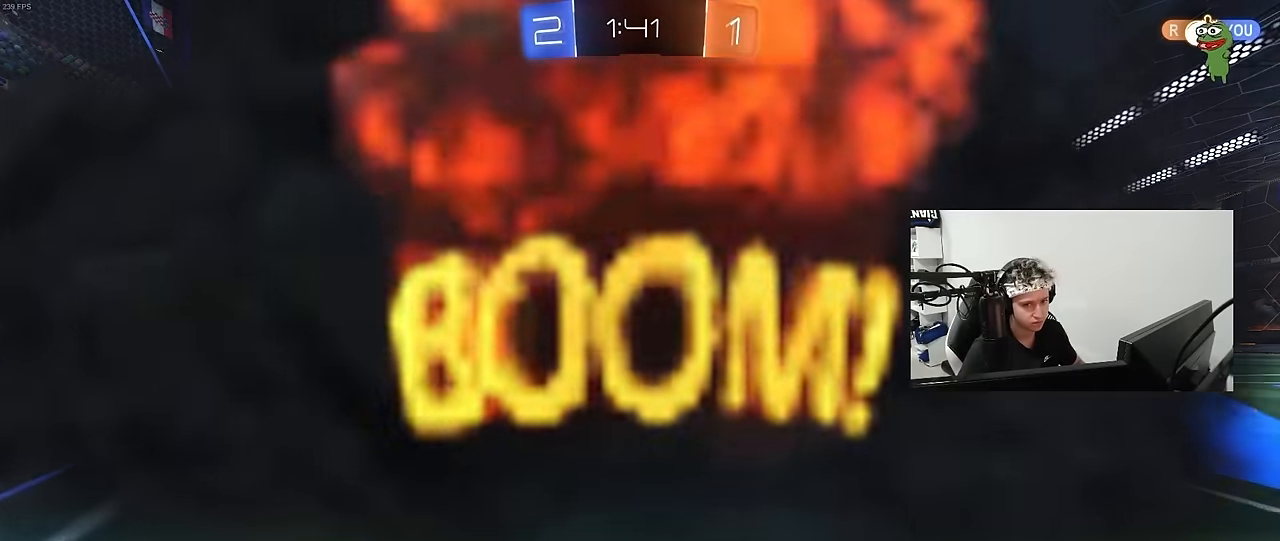
{"keys": [], "mouse": [], "mouse_move": "still", "events": []}
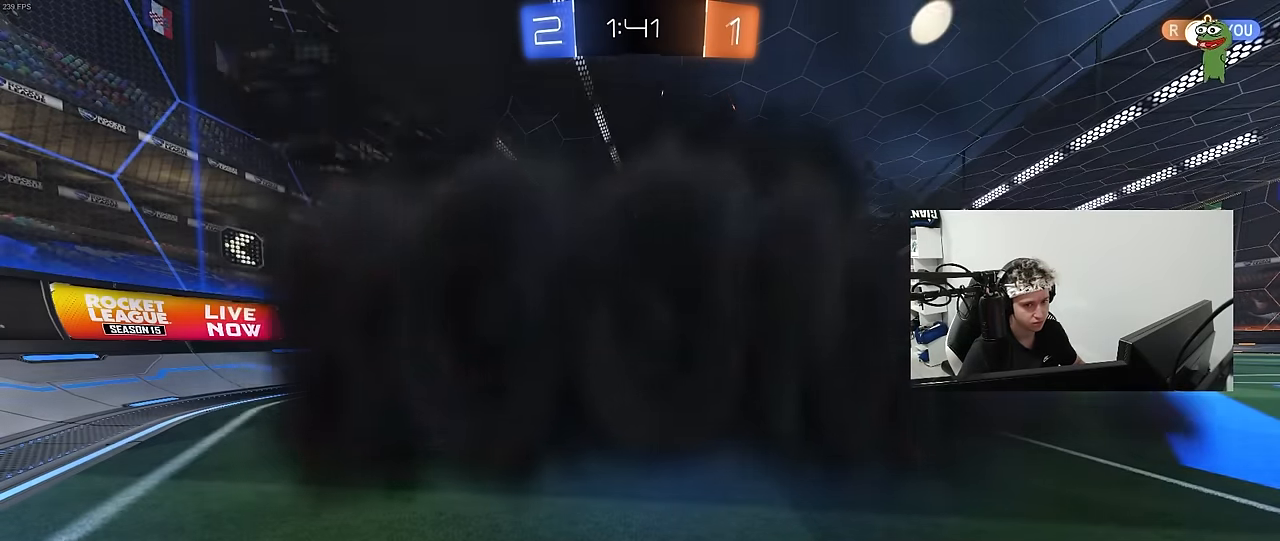
{"keys": [], "mouse": [], "mouse_move": "still", "events": []}
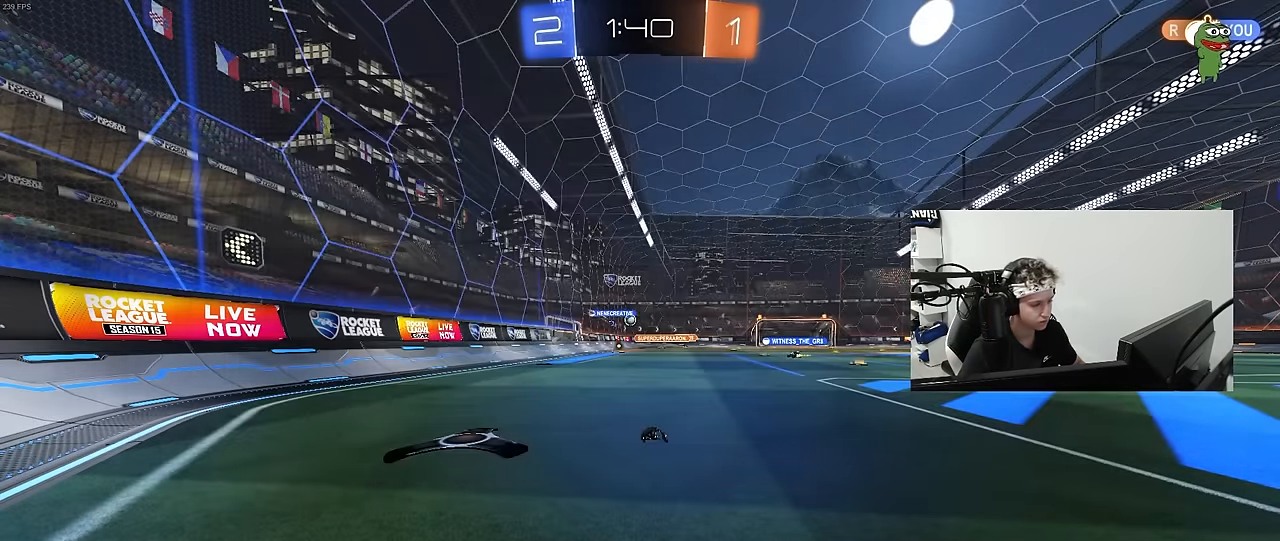
{"keys": [], "mouse": [], "mouse_move": "still", "events": []}
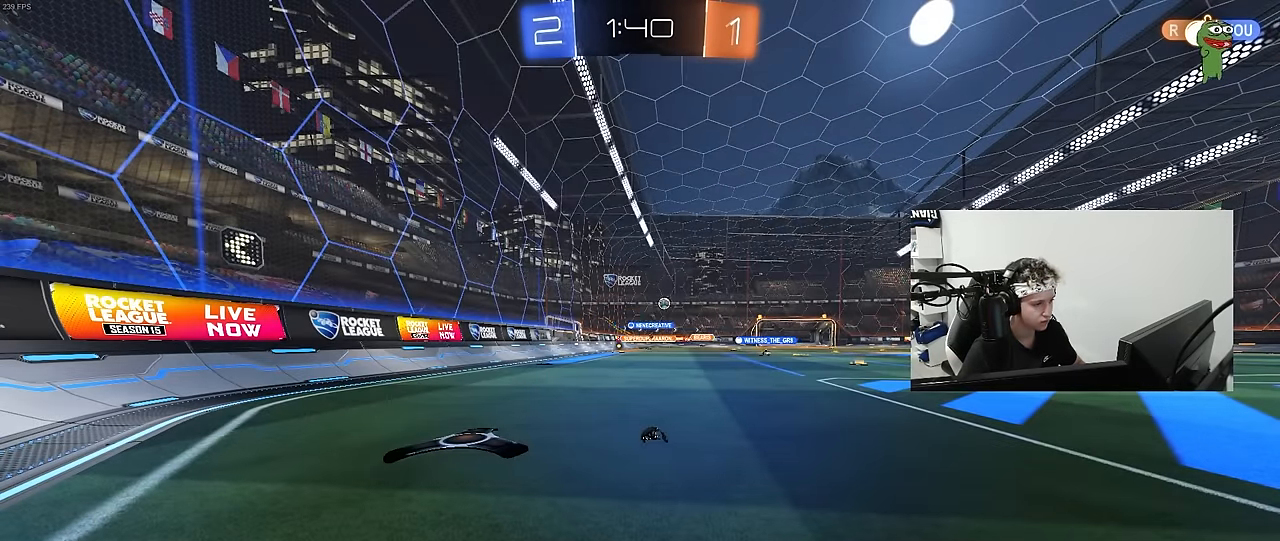
{"keys": ["d", "w"], "mouse": [], "mouse_move": "still", "events": [[483, "d", "down"], [483, "w", "down"]]}
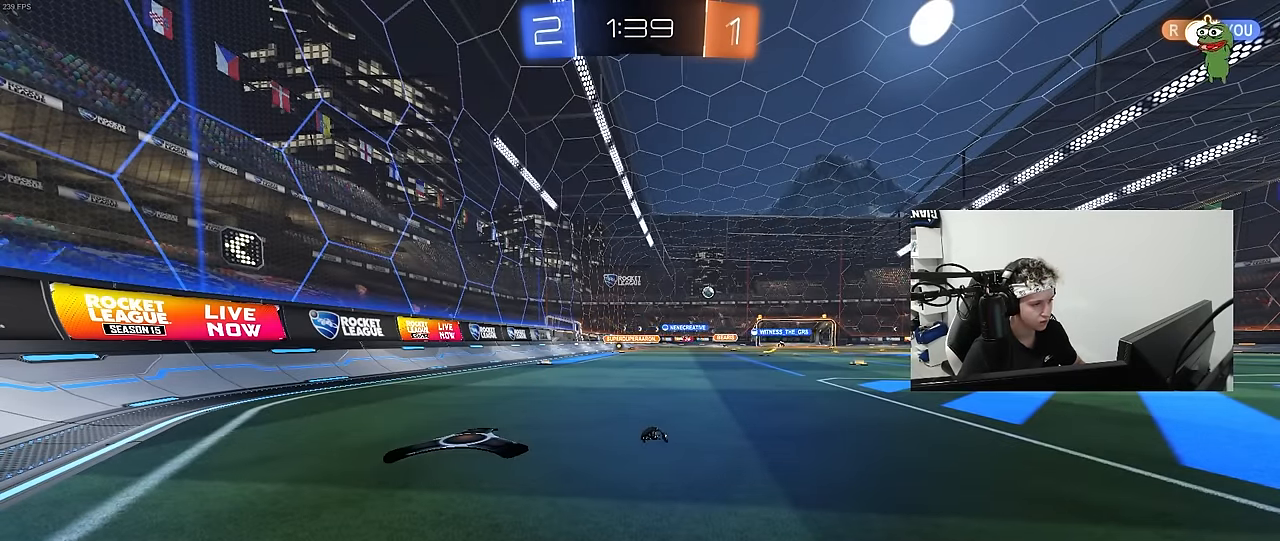
{"keys": ["d", "w"], "mouse": ["left"], "mouse_move": "still", "events": [[500, "mouse_left", "down"]]}
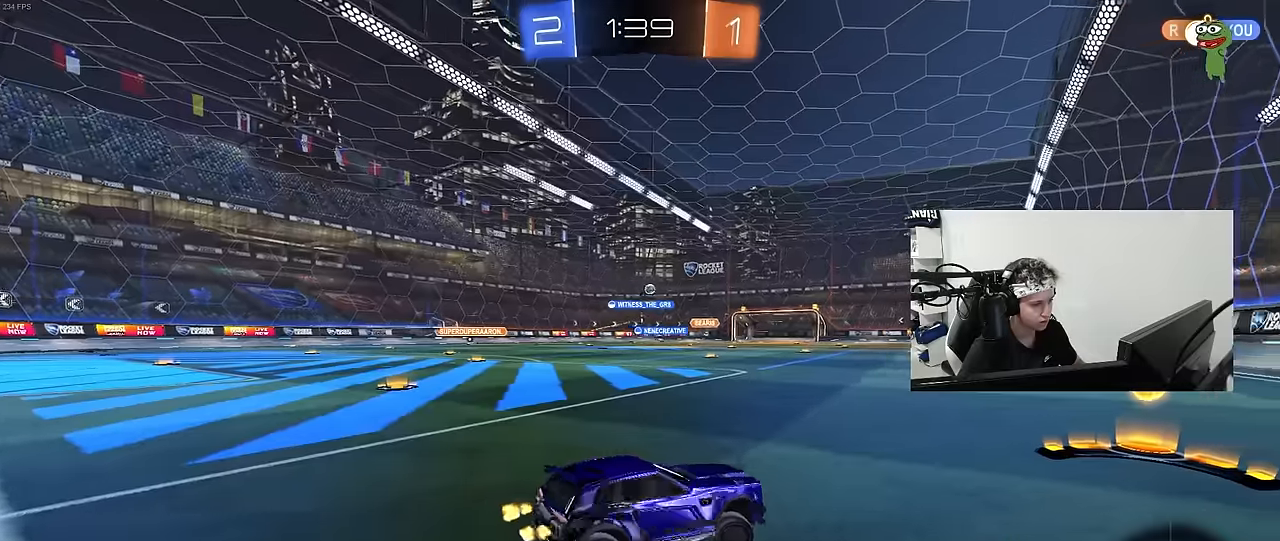
{"keys": ["a", "w"], "mouse": ["left"], "mouse_move": "still", "events": [[150, "a", "down"], [150, "d", "up"]]}
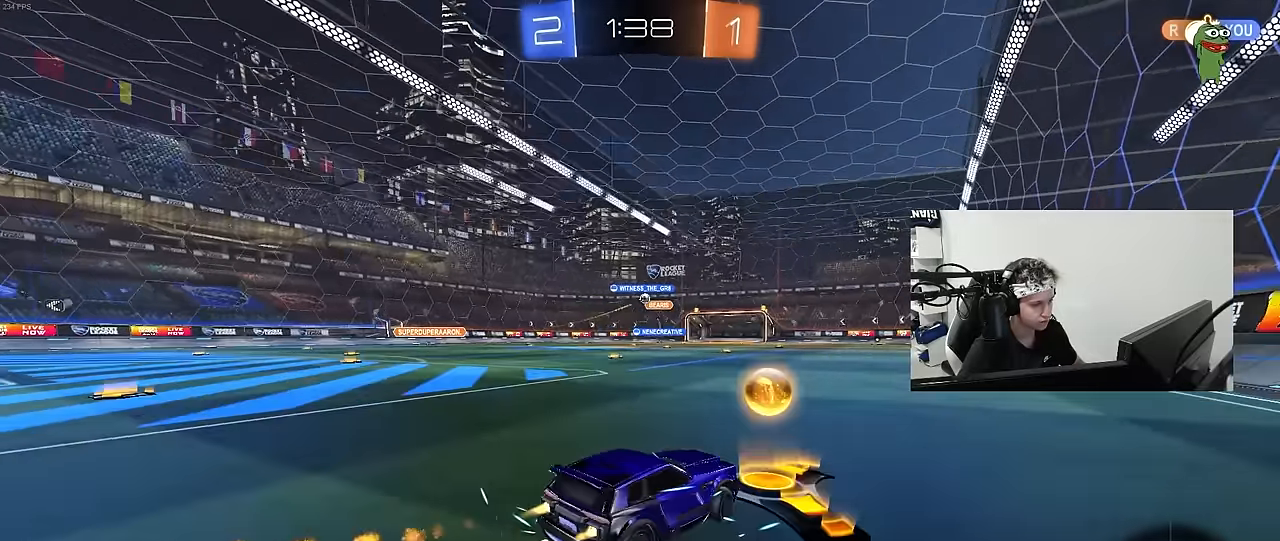
{"keys": ["a", "w"], "mouse": [], "mouse_move": "still", "events": [[167, "a", "up"], [400, "mouse_left", "up"], [450, "a", "down"]]}
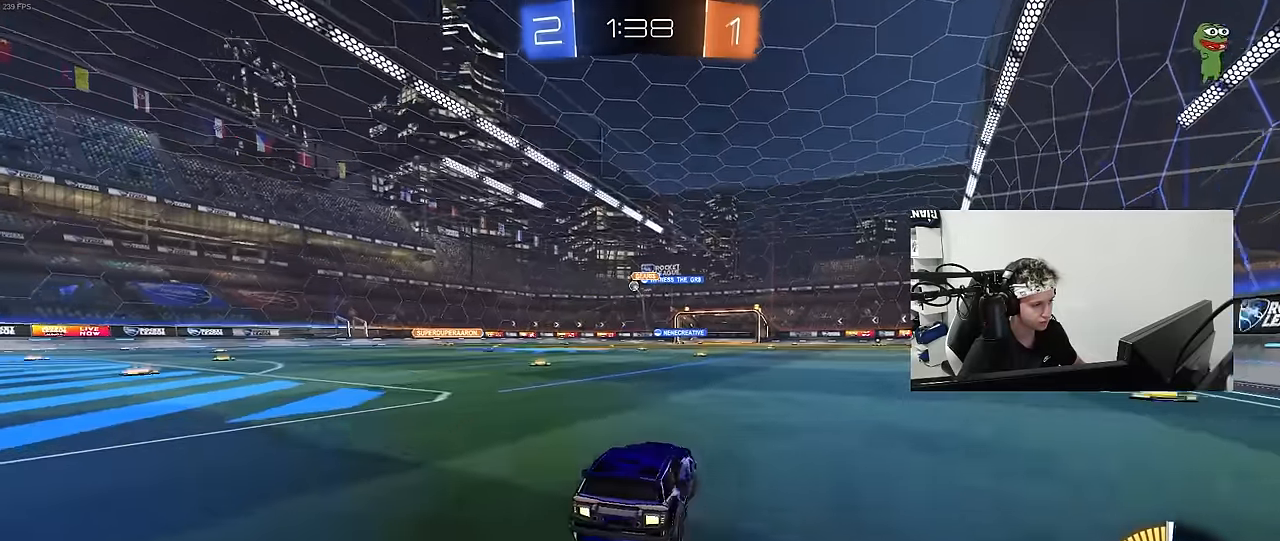
{"keys": ["a", "s", "shift"], "mouse": ["left", "right"], "mouse_move": "down", "events": [[233, "a", "up"], [267, "d", "down"], [267, "mouse_left", "down"], [267, "mouse_right", "down"], [317, "d", "up"], [367, "a", "down"], [367, "mouse_right", "up"], [367, "shift", "down"], [417, "mouse_right", "down"], [467, "s", "down"], [467, "w", "up"]]}
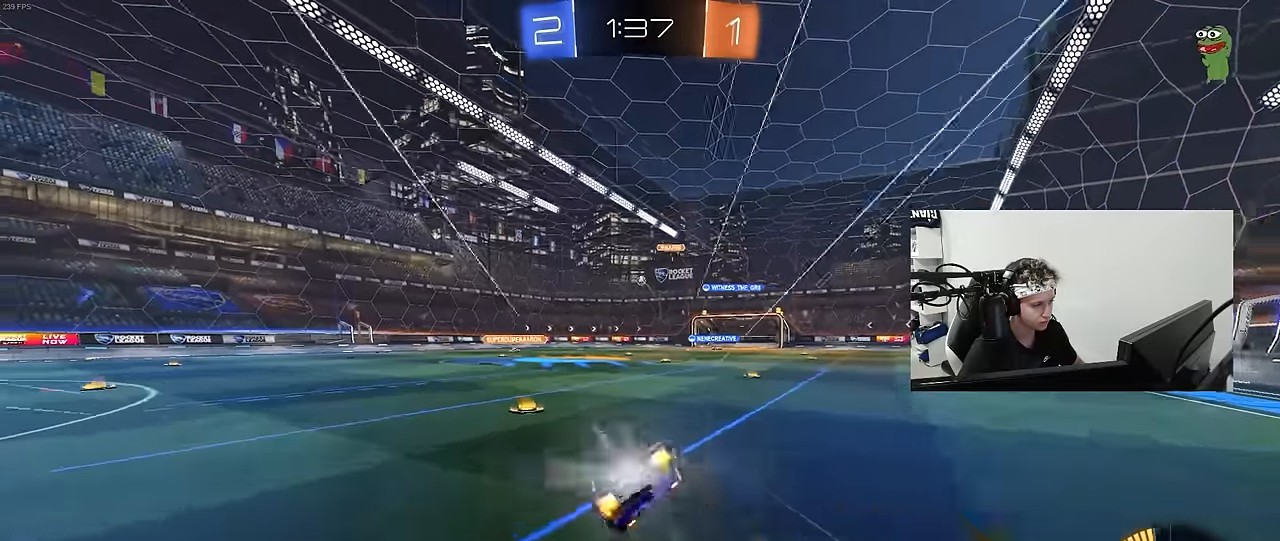
{"keys": ["a", "s", "shift"], "mouse": [], "mouse_move": "still", "events": [[50, "mouse_left", "up"], [100, "mouse_right", "up"], [333, "s", "up"], [433, "s", "down"]]}
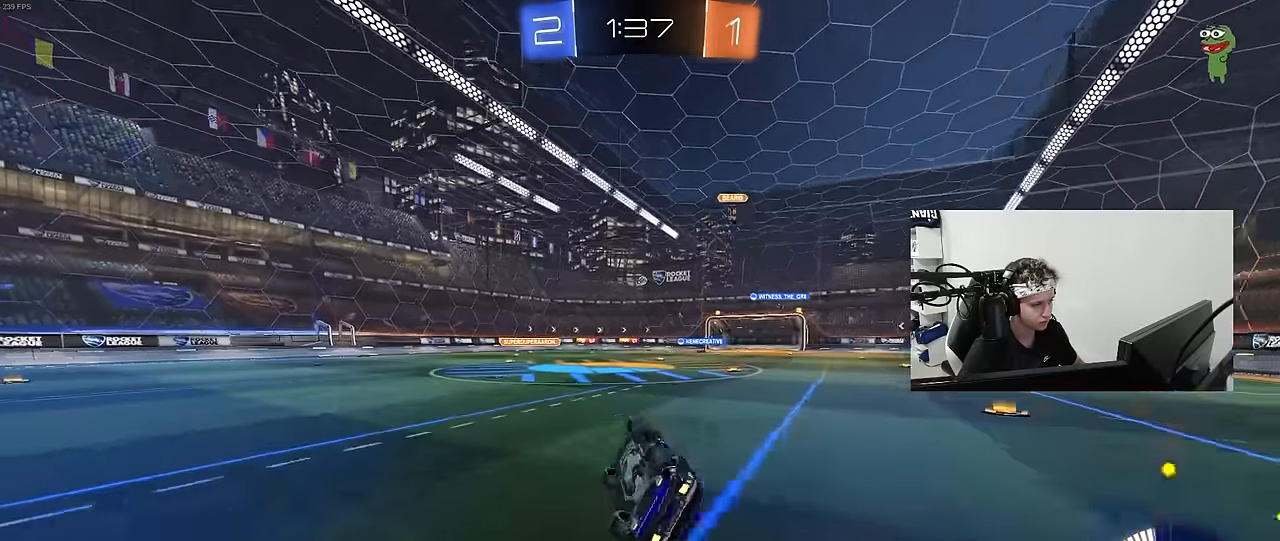
{"keys": [], "mouse": [], "mouse_move": "still", "events": [[217, "shift", "up"], [250, "s", "up"], [300, "a", "up"]]}
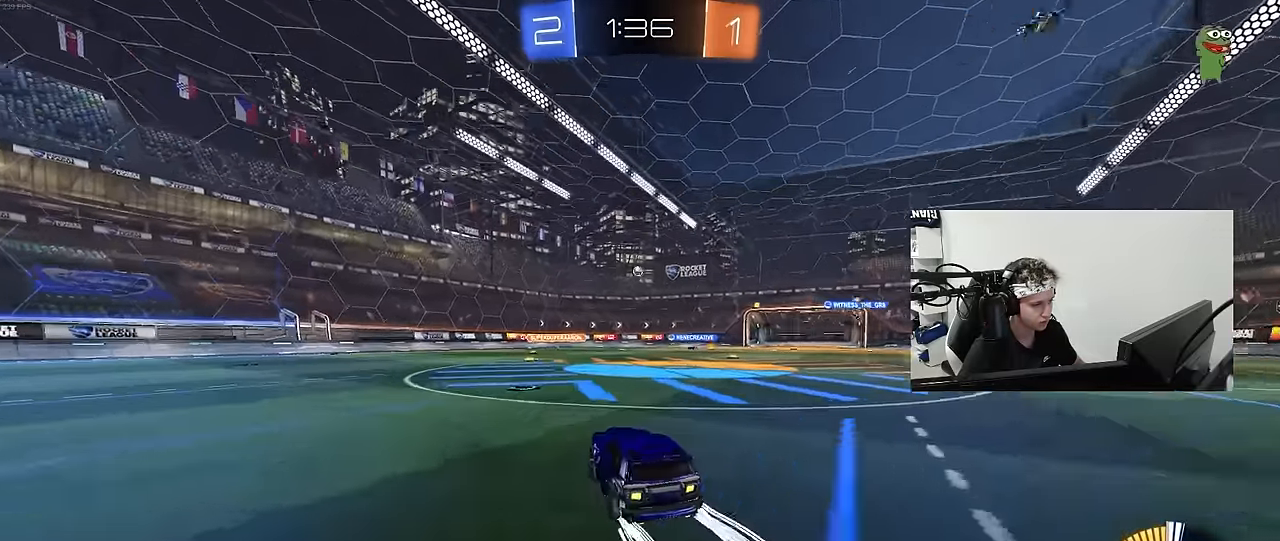
{"keys": ["a", "w"], "mouse": [], "mouse_move": "still", "events": [[33, "w", "down"], [267, "d", "down"], [367, "d", "up"], [417, "a", "down"]]}
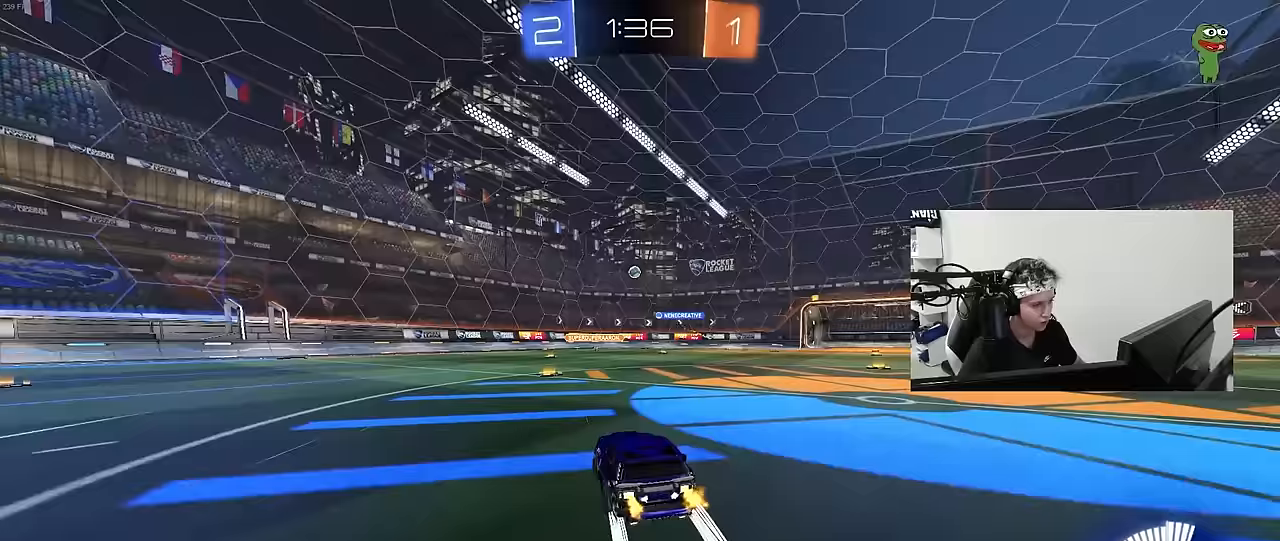
{"keys": ["d", "w"], "mouse": [], "mouse_move": "still", "events": [[100, "a", "up"], [383, "d", "down"]]}
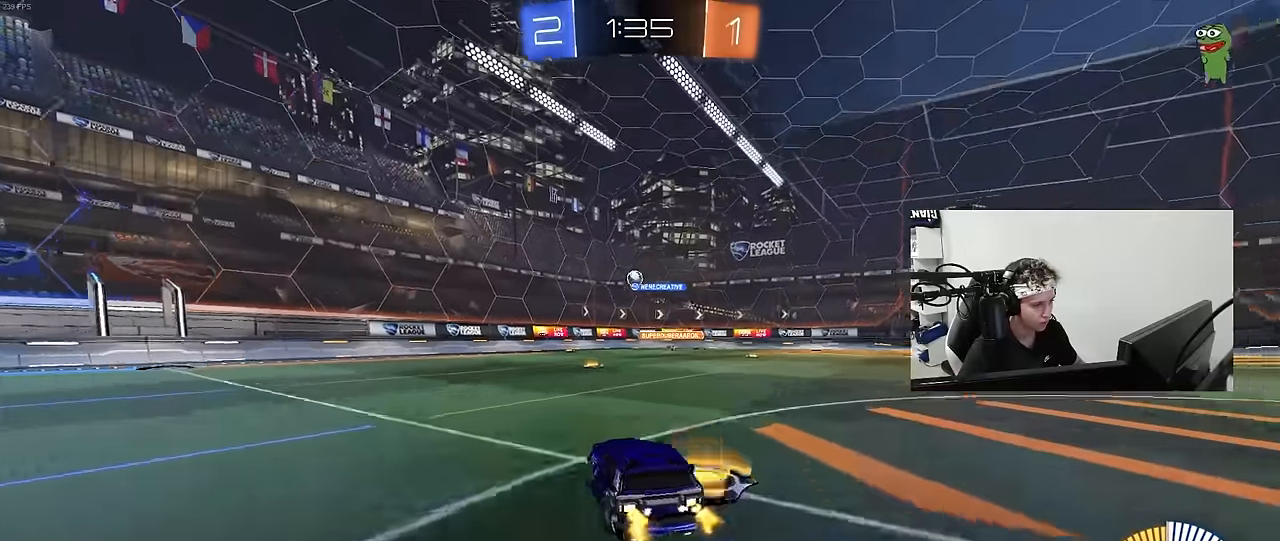
{"keys": ["d", "w"], "mouse": [], "mouse_move": "still", "events": [[17, "d", "up"], [483, "d", "down"]]}
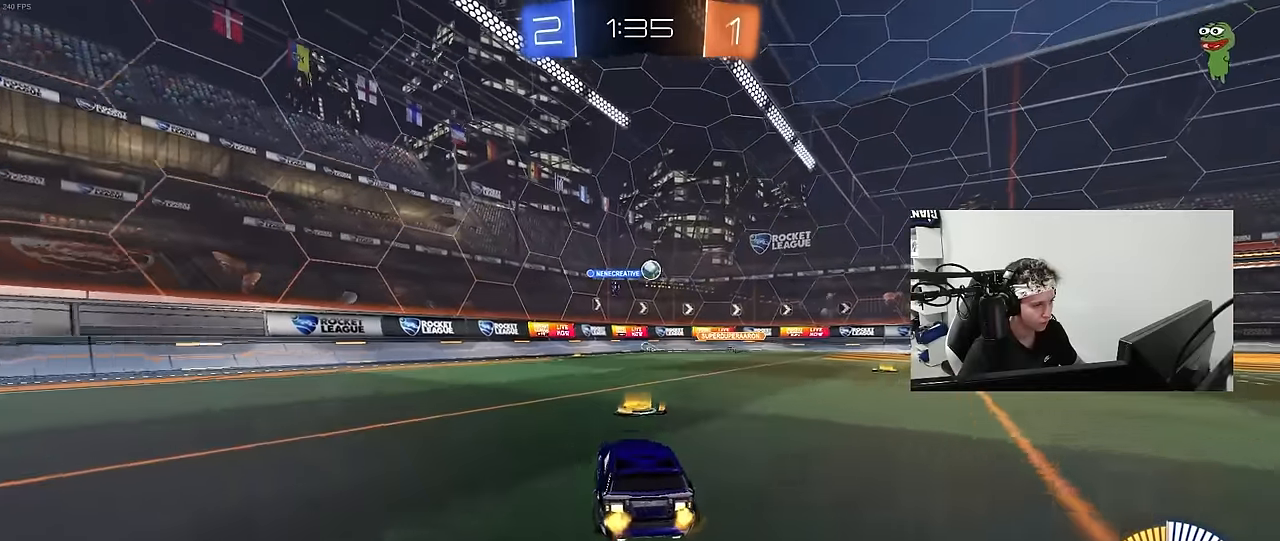
{"keys": ["a", "w"], "mouse": [], "mouse_move": "still", "events": [[133, "a", "down"], [133, "d", "up"], [183, "shift", "down"], [267, "shift", "up"]]}
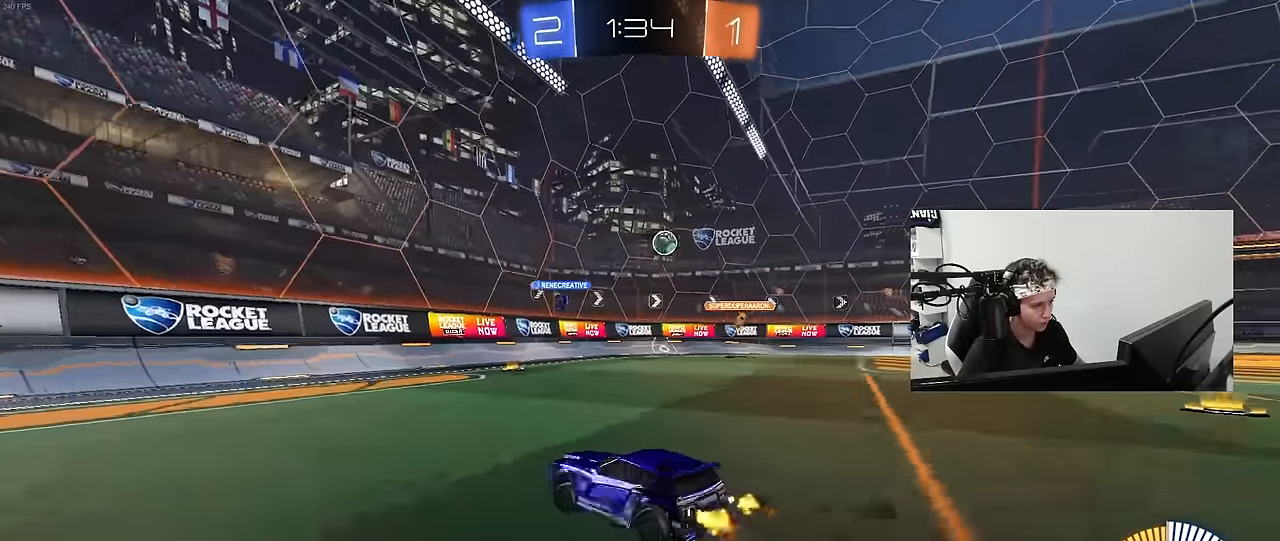
{"keys": ["d", "shift", "w"], "mouse": [], "mouse_move": "still", "events": [[200, "a", "up"], [383, "d", "down"], [433, "shift", "down"]]}
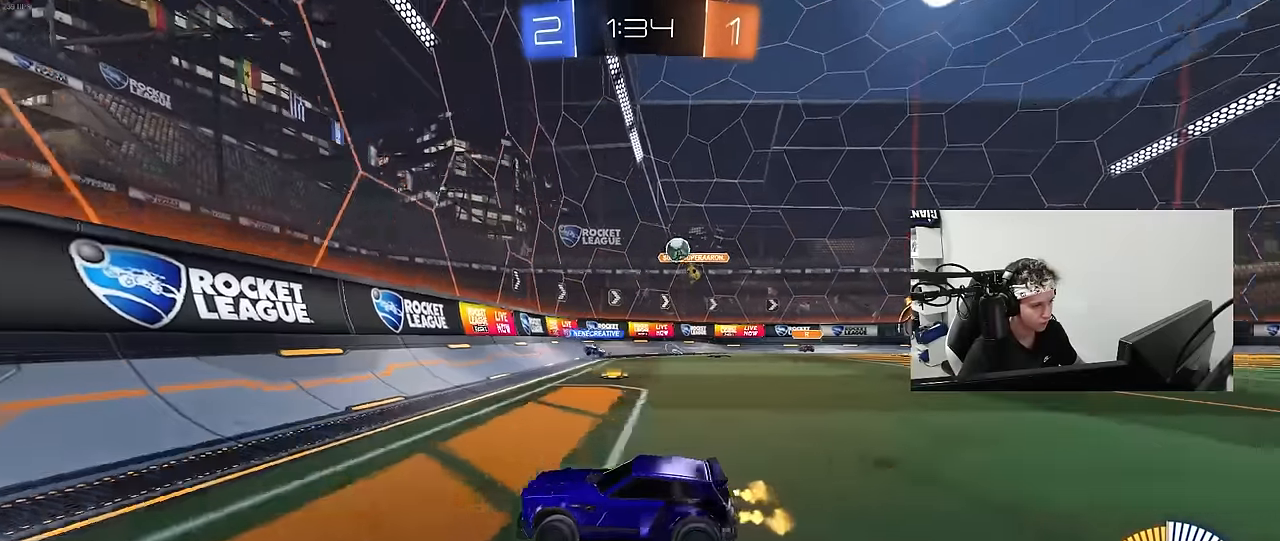
{"keys": ["w"], "mouse": ["left"], "mouse_move": "still", "events": [[67, "shift", "up"], [217, "d", "up"], [267, "a", "down"], [300, "a", "up"], [350, "d", "down"], [400, "shift", "down"], [483, "d", "up"], [483, "mouse_left", "down"], [483, "shift", "up"]]}
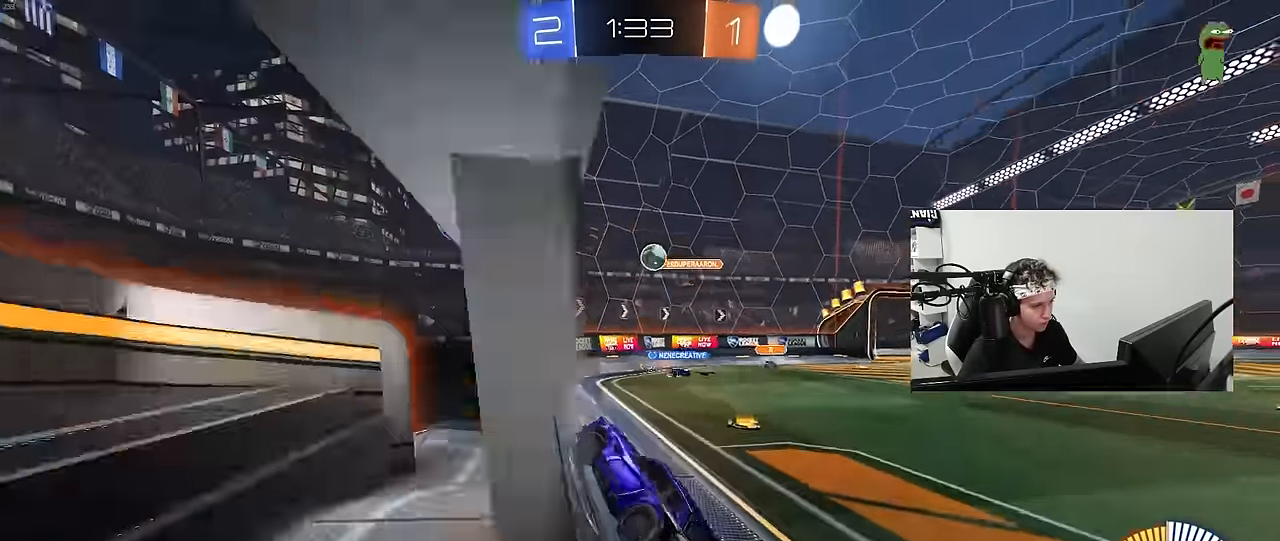
{"keys": ["d", "s"], "mouse": [], "mouse_move": "still", "events": [[33, "a", "down"], [83, "a", "up"], [267, "mouse_left", "up"], [367, "d", "down"], [467, "s", "down"], [467, "w", "up"]]}
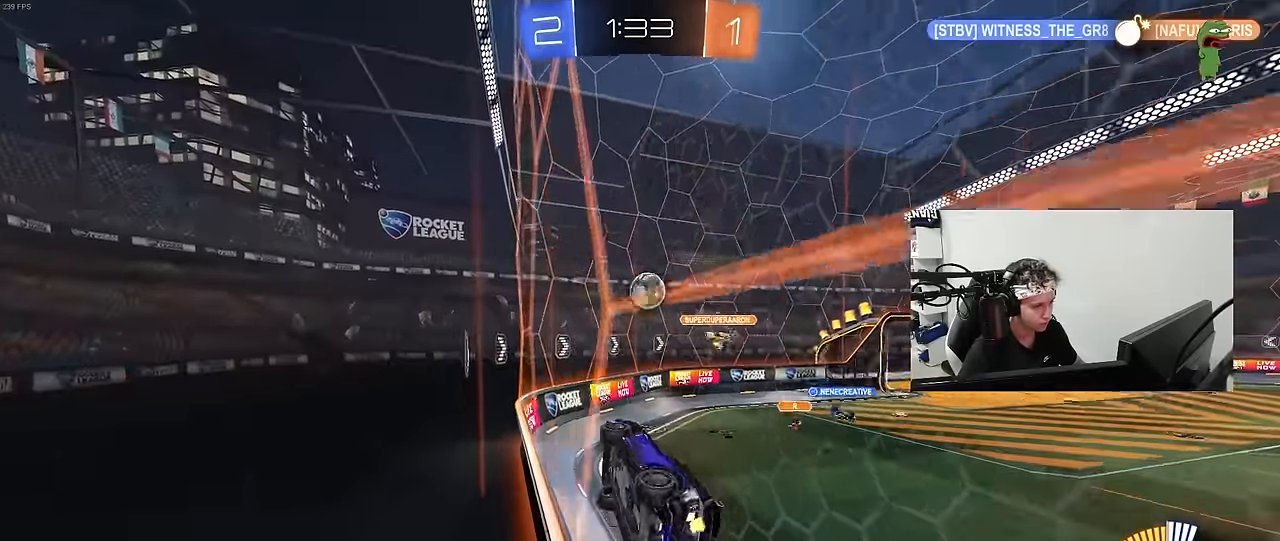
{"keys": ["s"], "mouse": [], "mouse_move": "still", "events": [[50, "s", "up"], [100, "d", "up"], [200, "w", "down"], [383, "w", "up"], [433, "s", "down"]]}
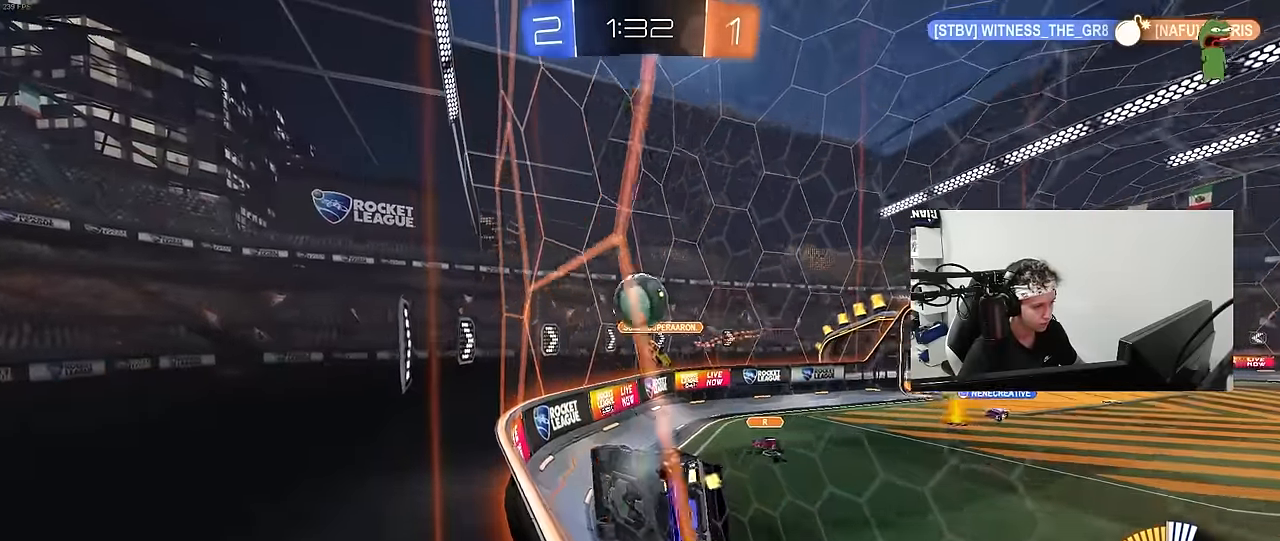
{"keys": ["d", "w"], "mouse": ["left"], "mouse_move": "down", "events": [[17, "a", "down"], [117, "s", "up"], [217, "mouse_left", "down"], [217, "w", "down"], [350, "a", "up"], [400, "mouse_right", "down"], [450, "d", "down"], [450, "w", "up"], [500, "mouse_right", "up"], [500, "w", "down"]]}
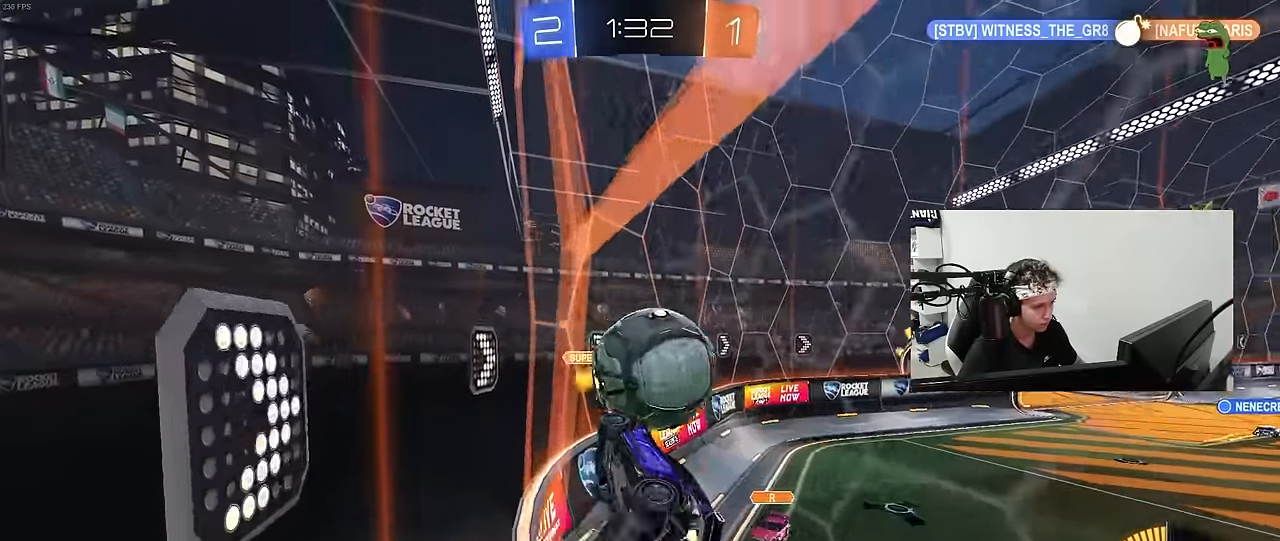
{"keys": ["d", "w"], "mouse": [], "mouse_move": "still", "events": [[33, "shift", "down"], [83, "mouse_right", "down"], [133, "s", "down"], [133, "w", "up"], [267, "mouse_left", "up"], [267, "mouse_right", "up"], [367, "mouse_left", "down"], [367, "s", "up"], [367, "shift", "up"], [450, "w", "down"], [467, "mouse_left", "up"]]}